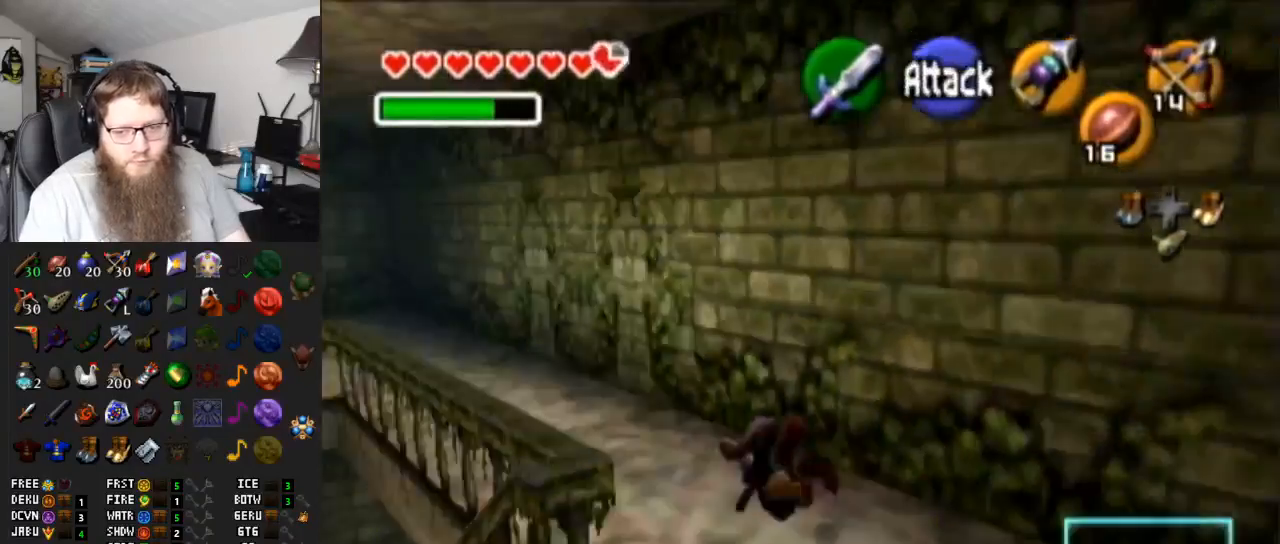
Gameplay with a controller (Nintendo layout); each line is a JSON object with the inputs held at the frame after it. "events" lists button and stick changes between this image and that frame as [ms after this image, input, new state], when the widget could be followed in between. Not read: L3 R3.
{"buttons": ["A"], "left_stick": "up", "right_stick": "center", "events": [[400, "A", "down"]]}
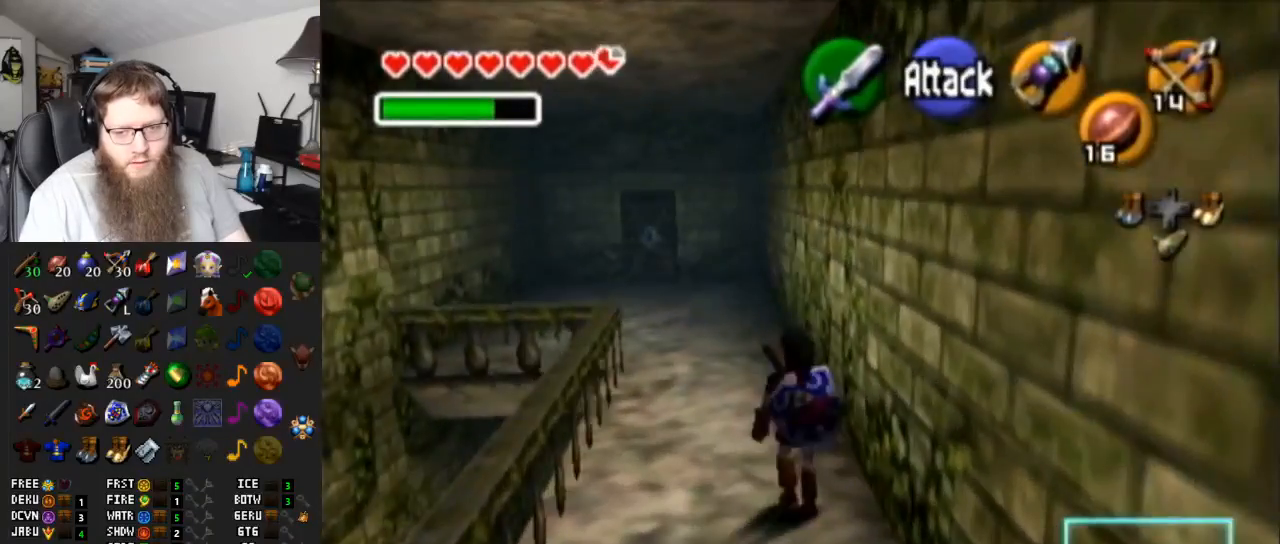
{"buttons": [], "left_stick": "up", "right_stick": "center", "events": [[250, "A", "up"]]}
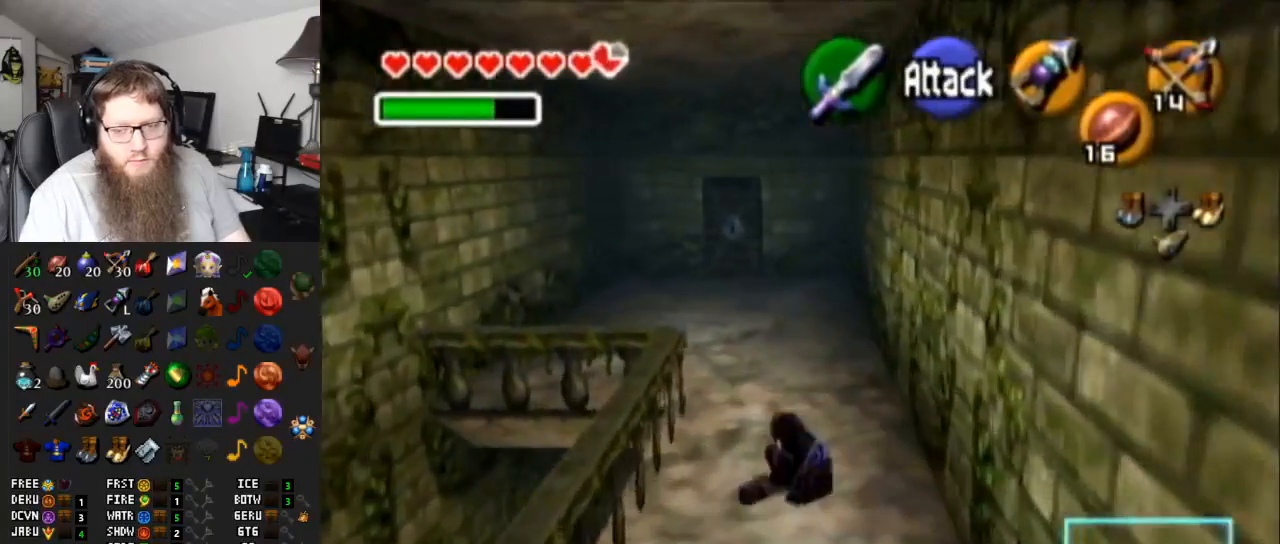
{"buttons": ["A"], "left_stick": "up", "right_stick": "center", "events": [[150, "A", "down"]]}
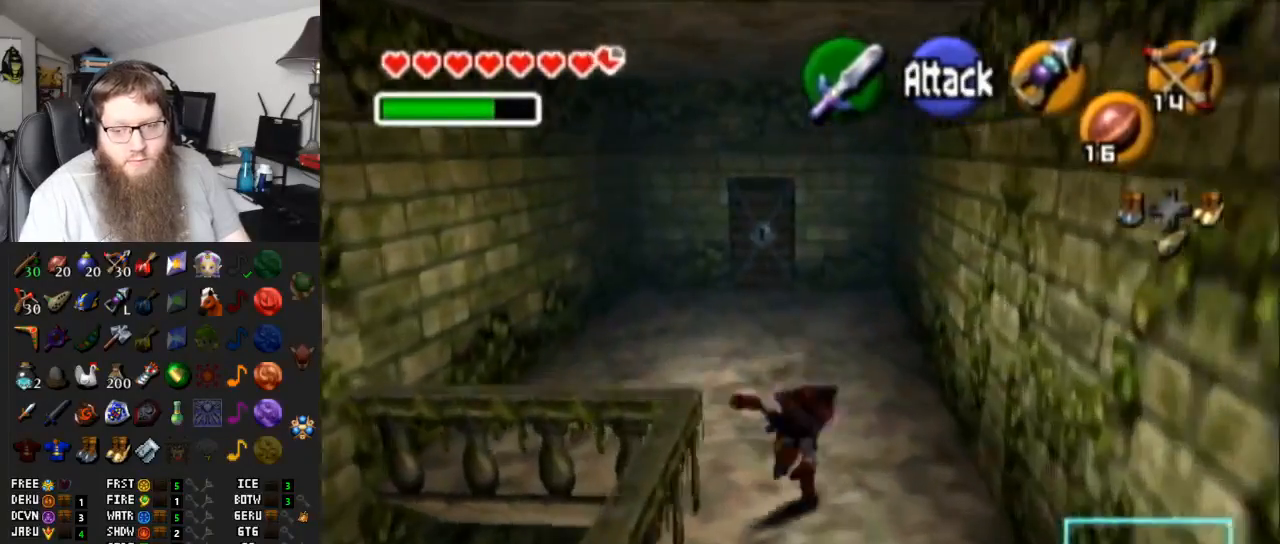
{"buttons": ["A"], "left_stick": "up", "right_stick": "center", "events": [[117, "A", "up"], [433, "A", "down"]]}
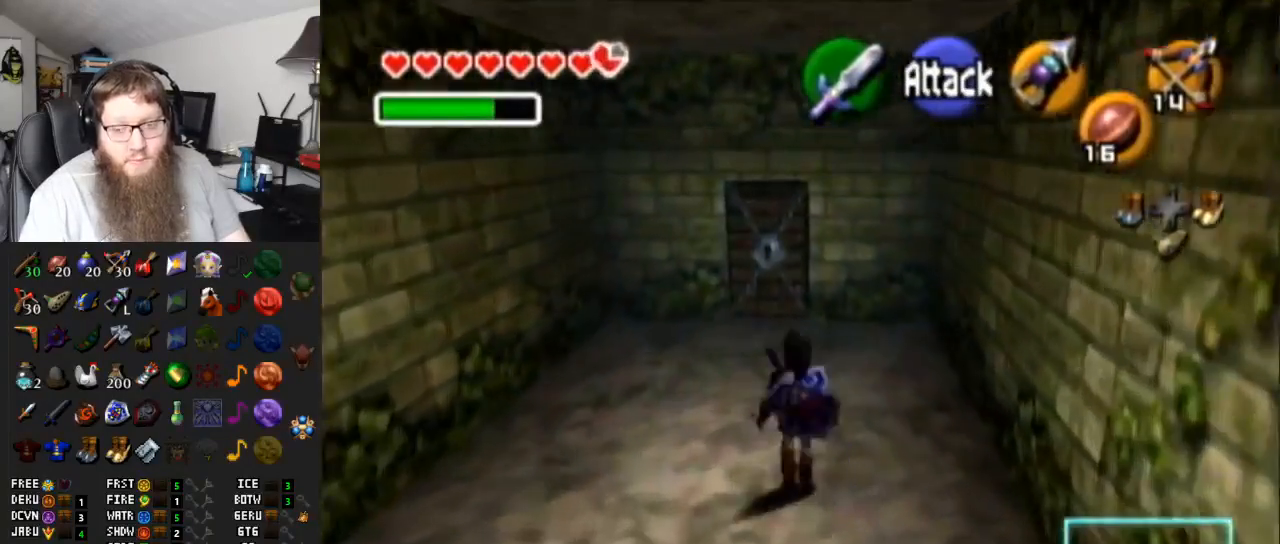
{"buttons": [], "left_stick": "up", "right_stick": "center", "events": [[367, "A", "up"]]}
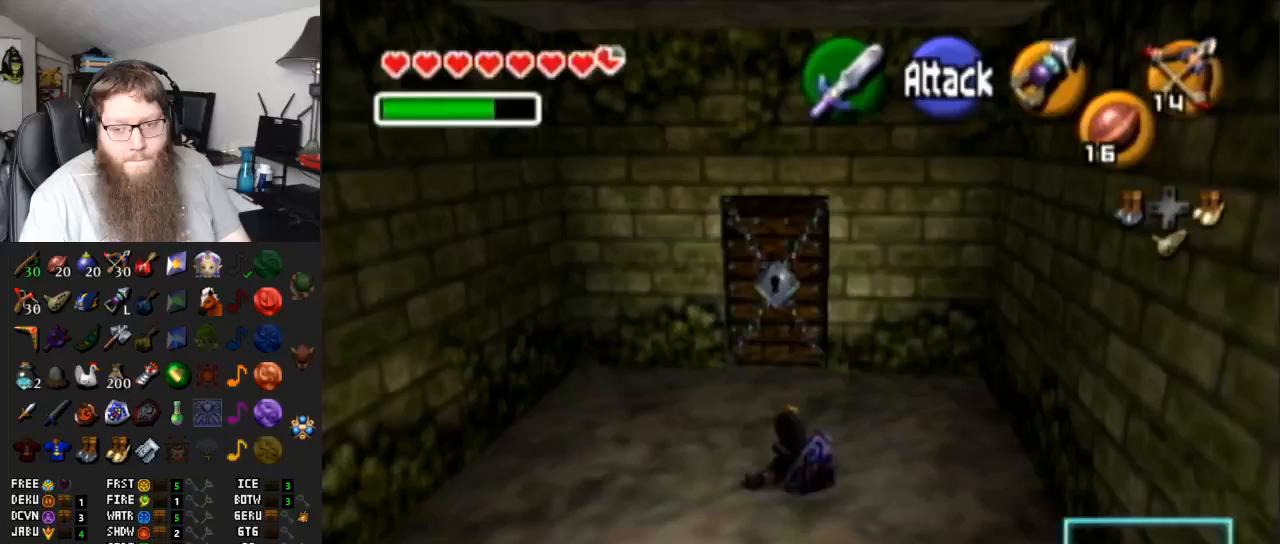
{"buttons": [], "left_stick": "up", "right_stick": "center", "events": []}
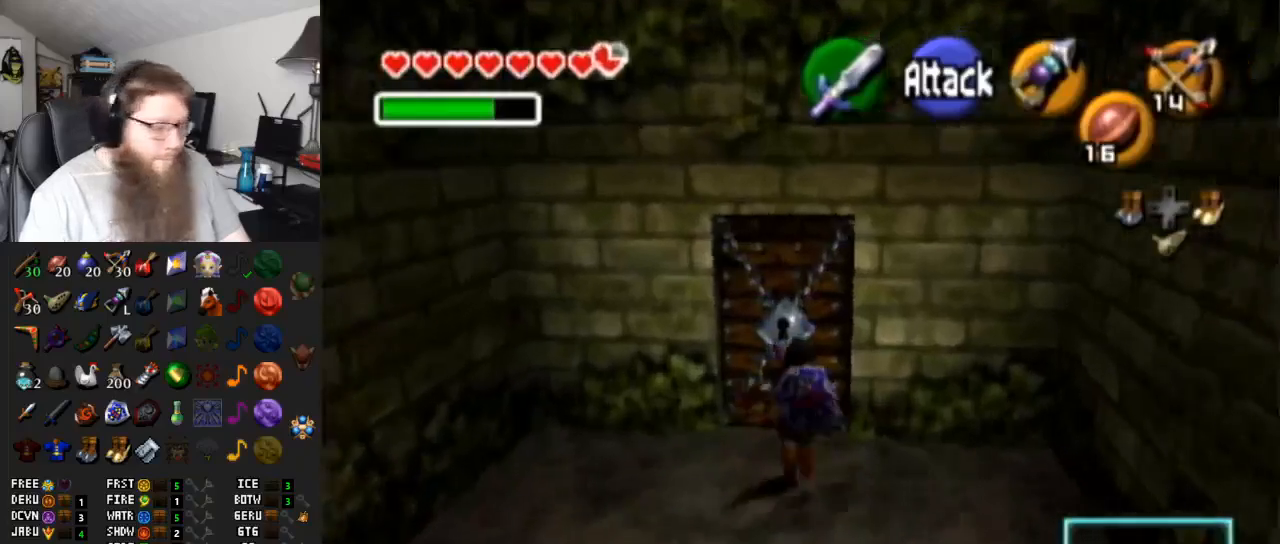
{"buttons": [], "left_stick": "center", "right_stick": "center", "events": [[50, "A", "down"], [117, "left_stick", "center"], [183, "A", "up"], [267, "A", "down"], [350, "A", "up"]]}
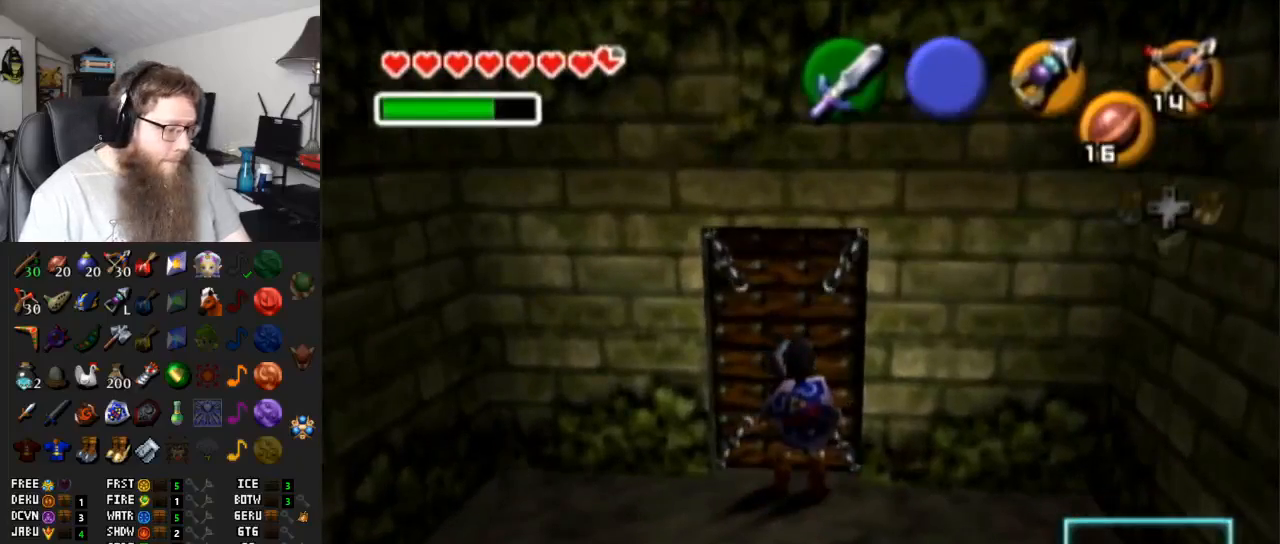
{"buttons": [], "left_stick": "center", "right_stick": "center", "events": []}
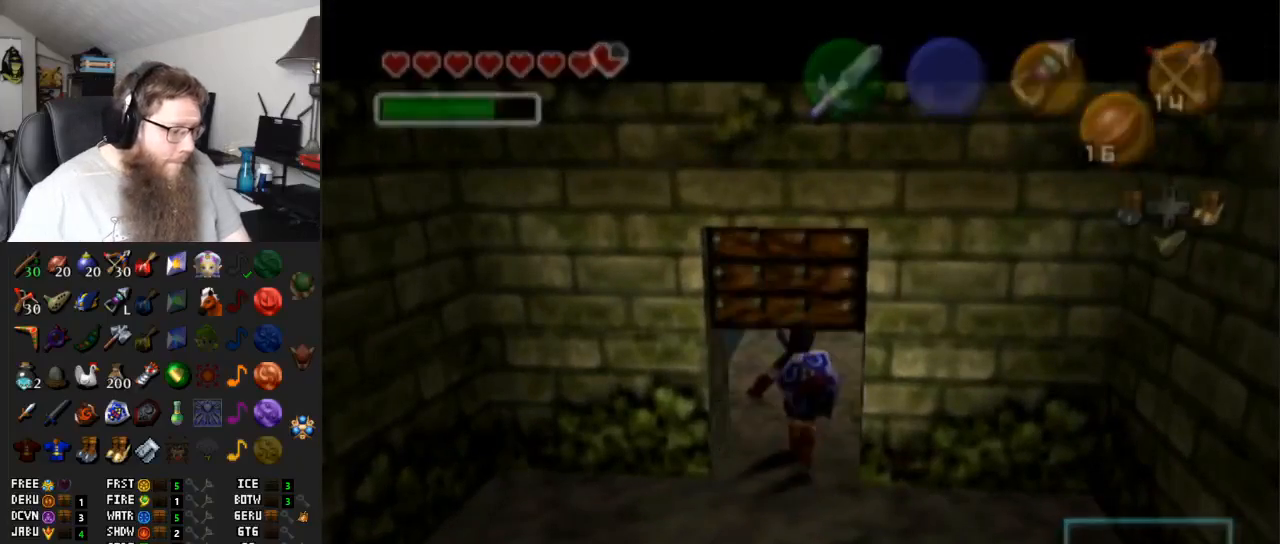
{"buttons": [], "left_stick": "center", "right_stick": "center", "events": []}
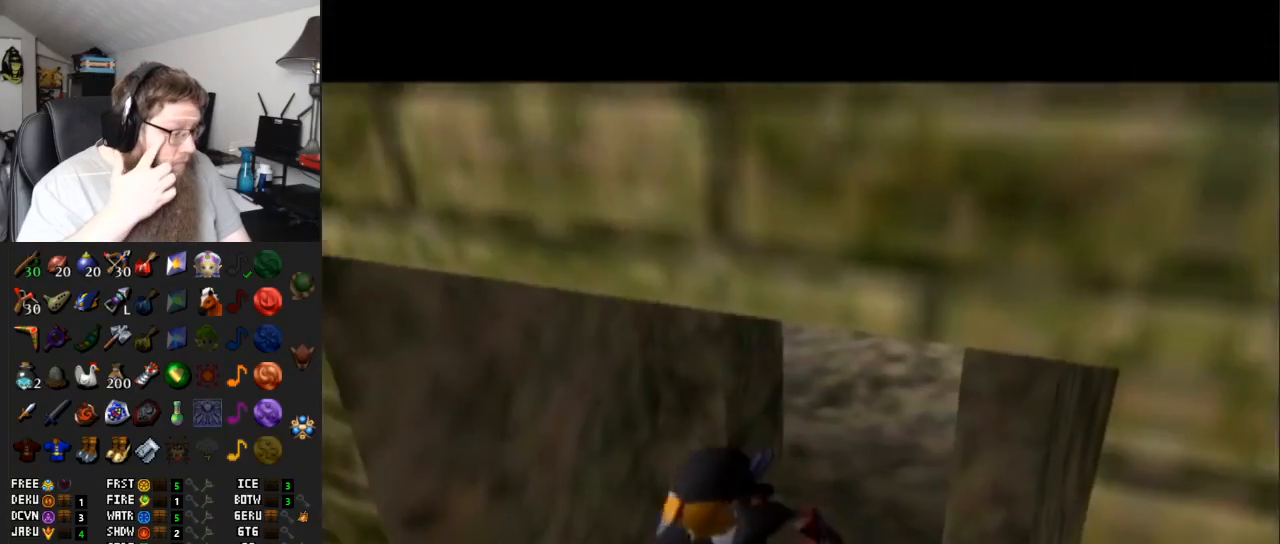
{"buttons": [], "left_stick": "center", "right_stick": "center", "events": []}
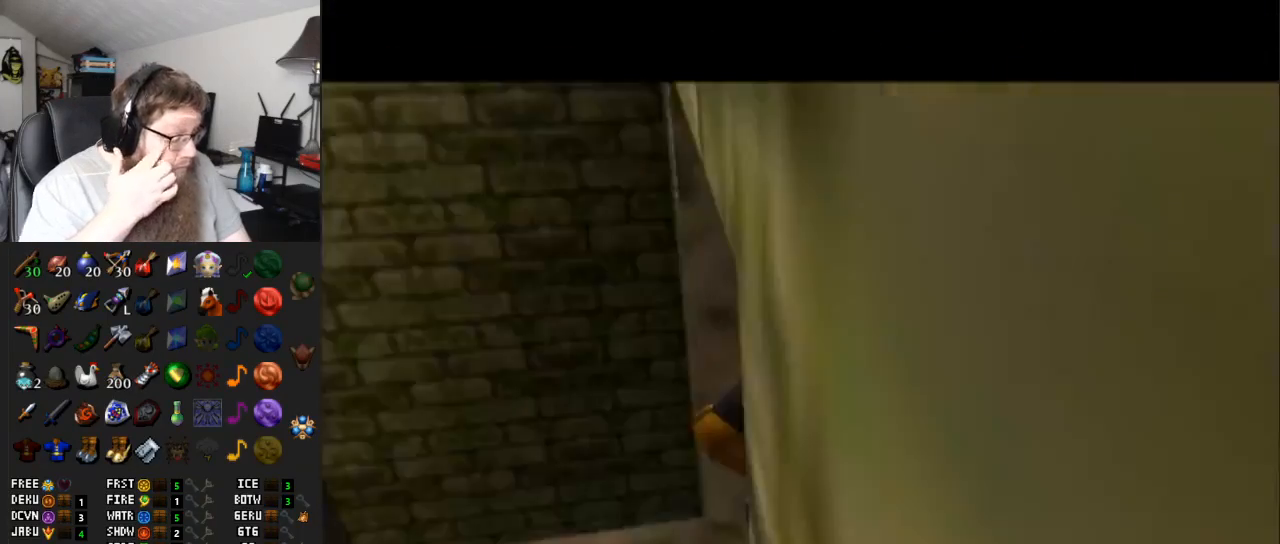
{"buttons": [], "left_stick": "center", "right_stick": "center", "events": []}
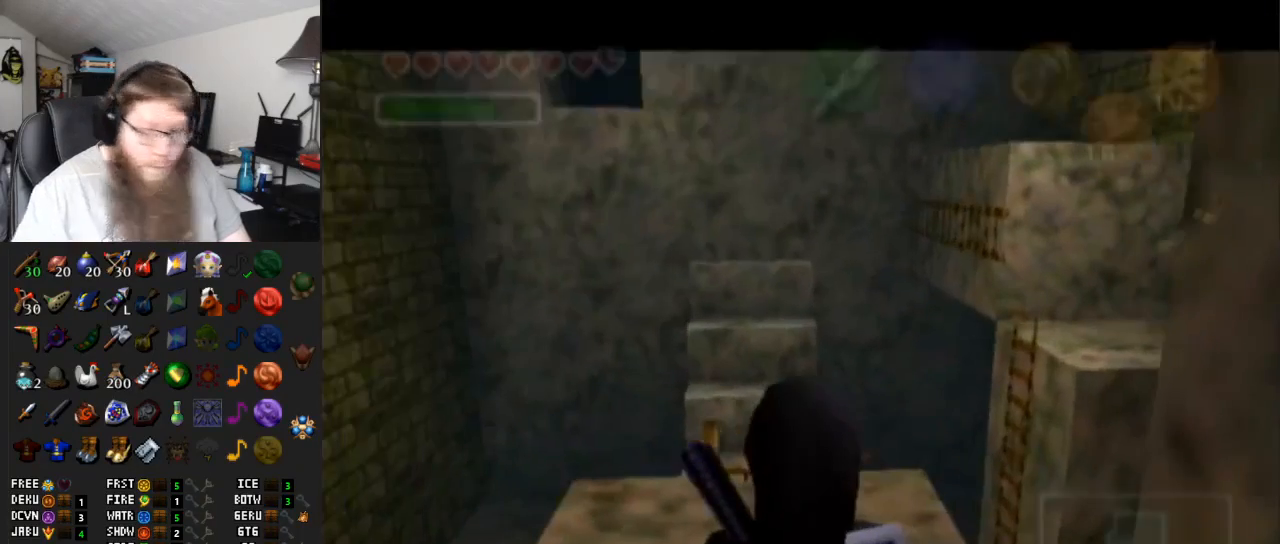
{"buttons": [], "left_stick": "up", "right_stick": "center", "events": [[183, "left_stick", "up-left"], [400, "left_stick", "up"]]}
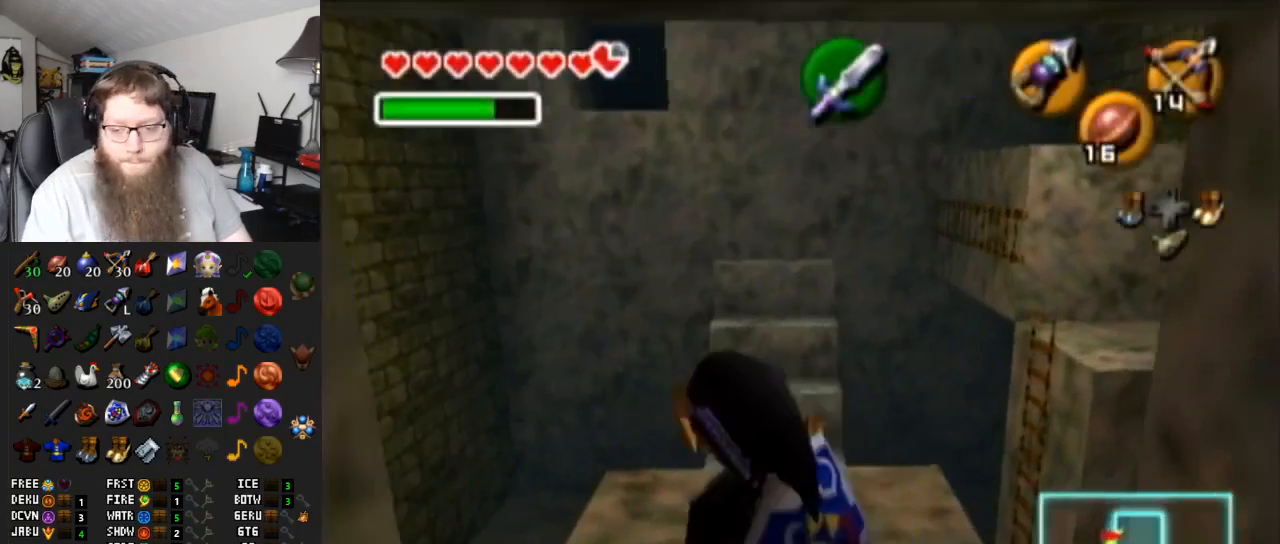
{"buttons": ["A"], "left_stick": "up-right", "right_stick": "center", "events": [[100, "left_stick", "up-right"], [283, "A", "down"]]}
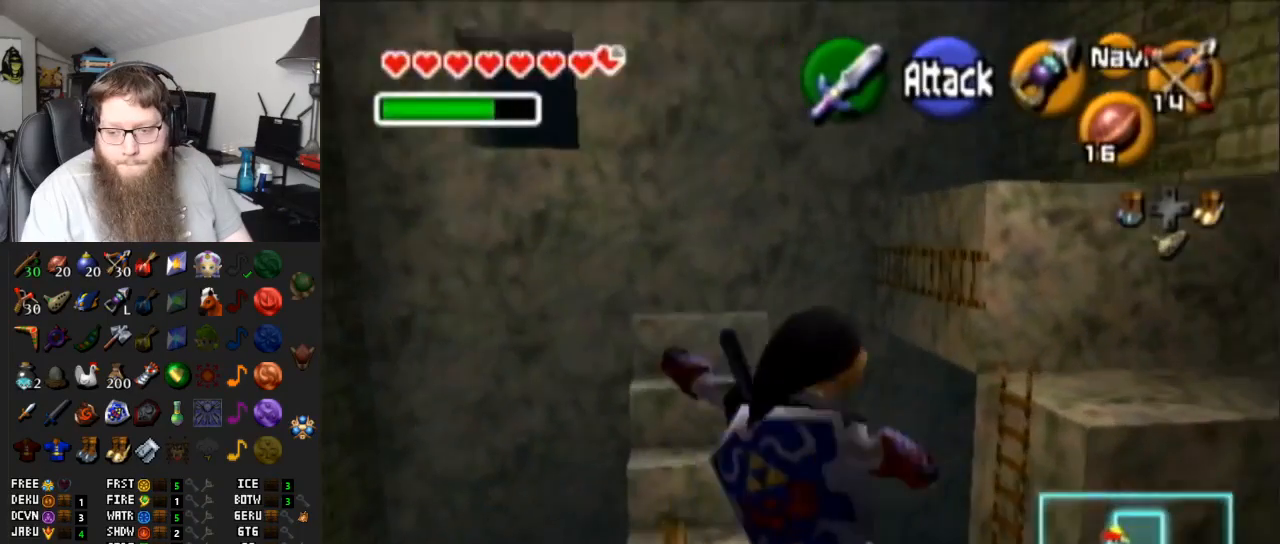
{"buttons": ["B"], "left_stick": "up-right", "right_stick": "center", "events": [[133, "A", "up"], [500, "B", "down"]]}
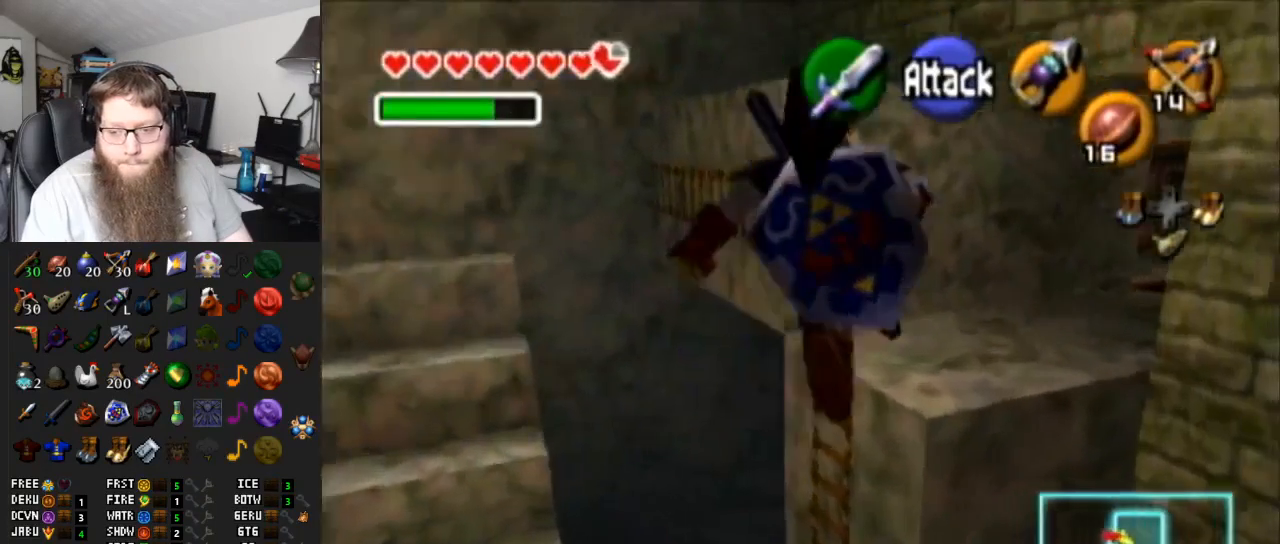
{"buttons": [], "left_stick": "up-right", "right_stick": "center", "events": [[100, "B", "up"], [217, "B", "down"], [267, "B", "up"], [333, "B", "down"], [417, "B", "up"]]}
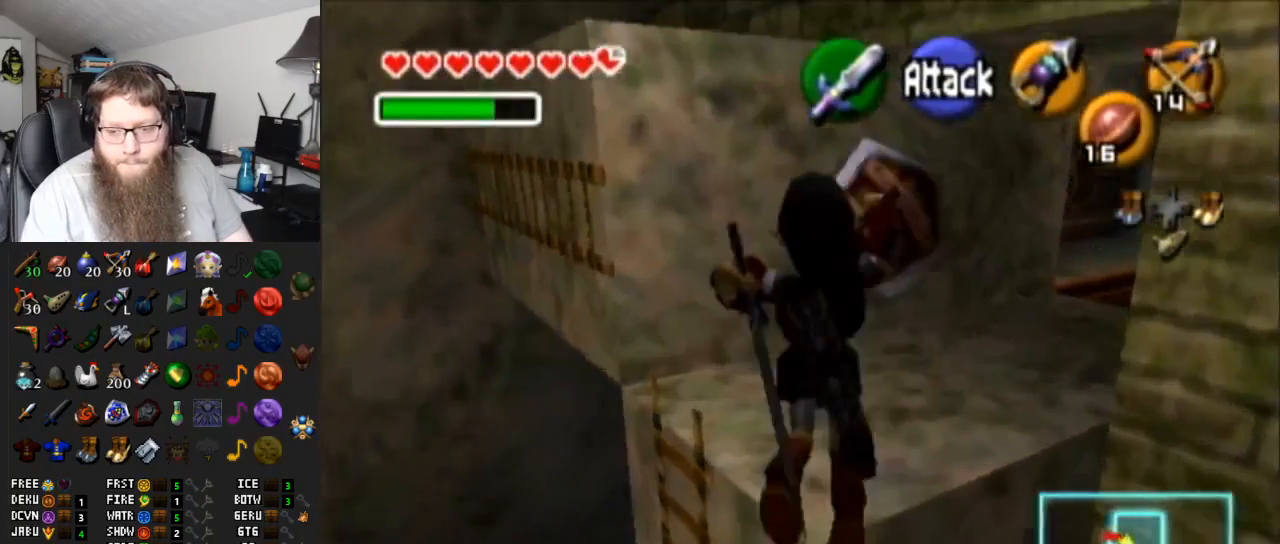
{"buttons": [], "left_stick": "up-right", "right_stick": "center", "events": []}
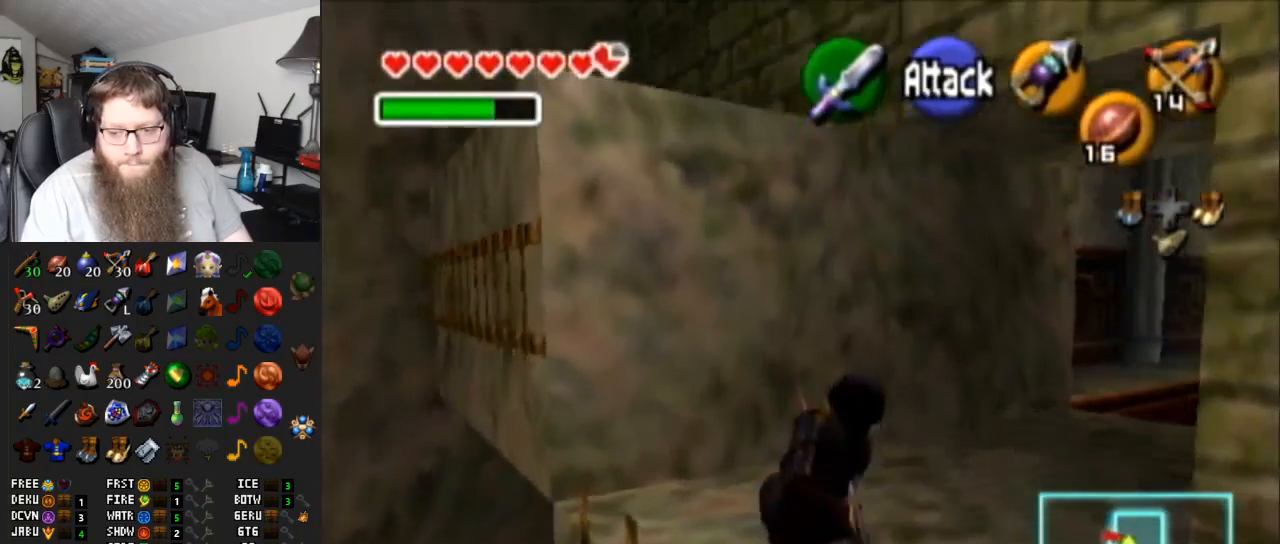
{"buttons": ["A"], "left_stick": "up-right", "right_stick": "center", "events": [[133, "A", "down"]]}
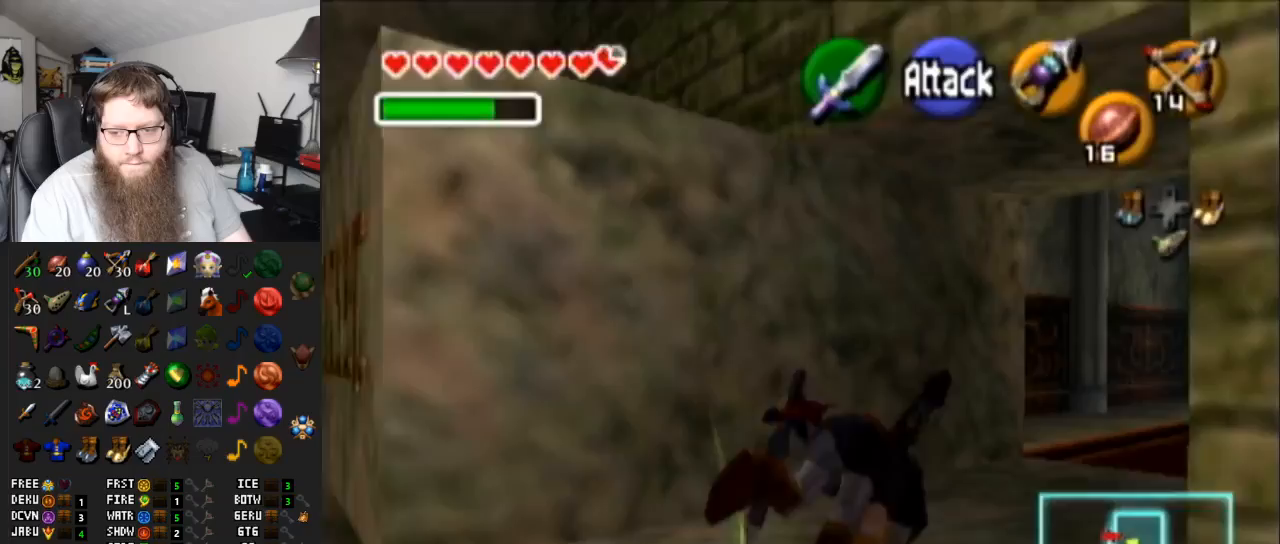
{"buttons": ["A"], "left_stick": "up-right", "right_stick": "center", "events": [[17, "A", "up"], [317, "A", "down"]]}
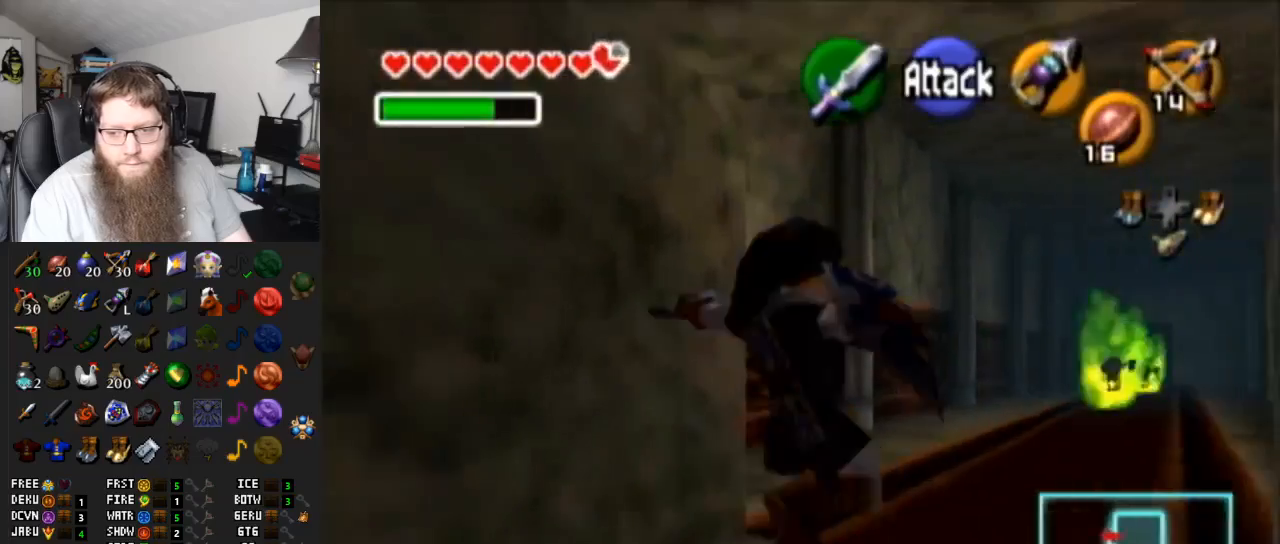
{"buttons": [], "left_stick": "up", "right_stick": "center", "events": [[250, "A", "up"], [433, "left_stick", "up"]]}
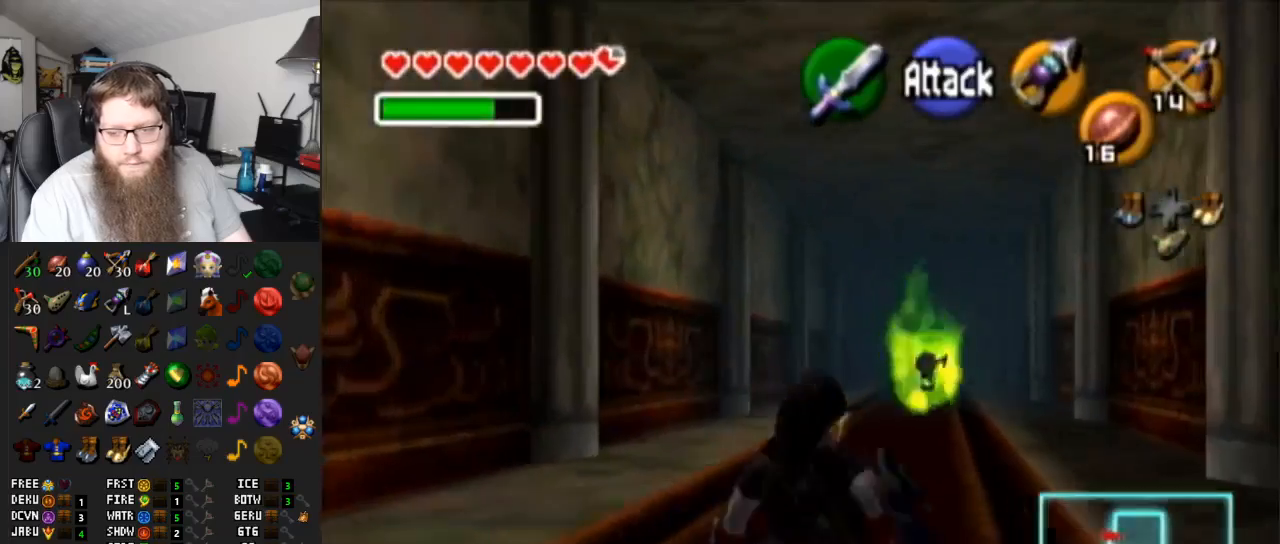
{"buttons": [], "left_stick": "up", "right_stick": "center", "events": [[67, "A", "down"], [500, "A", "up"]]}
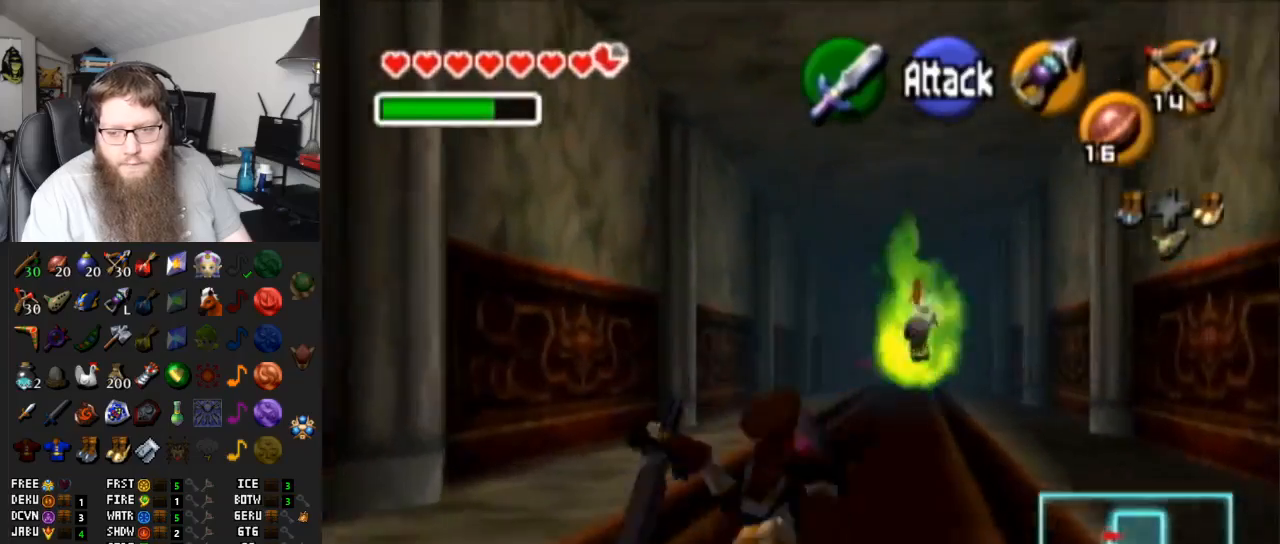
{"buttons": ["A"], "left_stick": "up", "right_stick": "center", "events": [[283, "A", "down"]]}
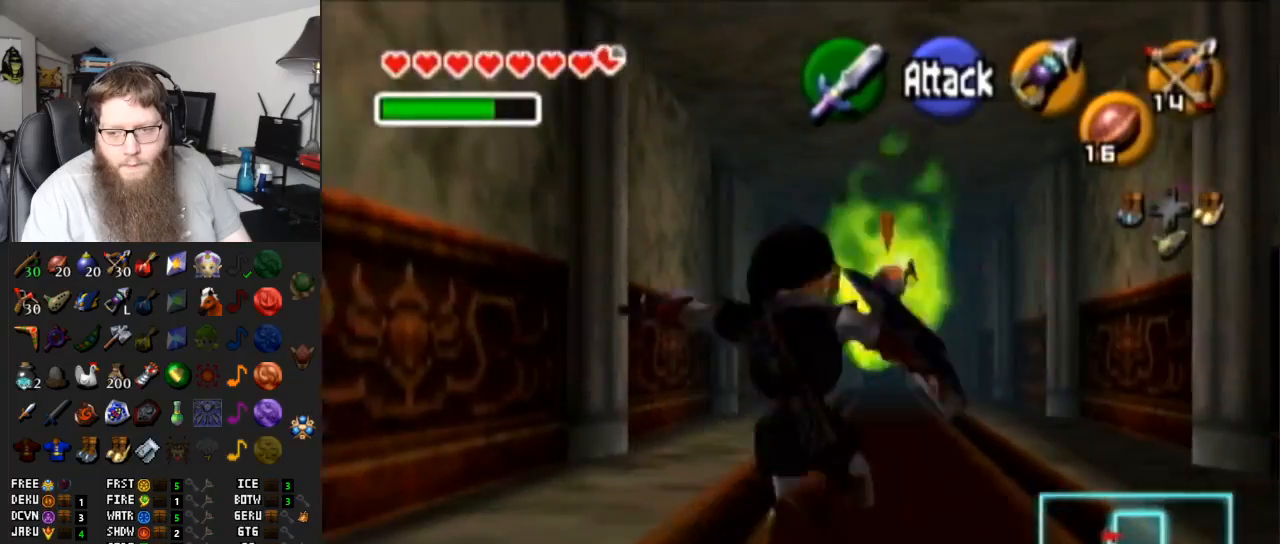
{"buttons": ["A"], "left_stick": "up", "right_stick": "center", "events": [[167, "A", "up"], [500, "A", "down"]]}
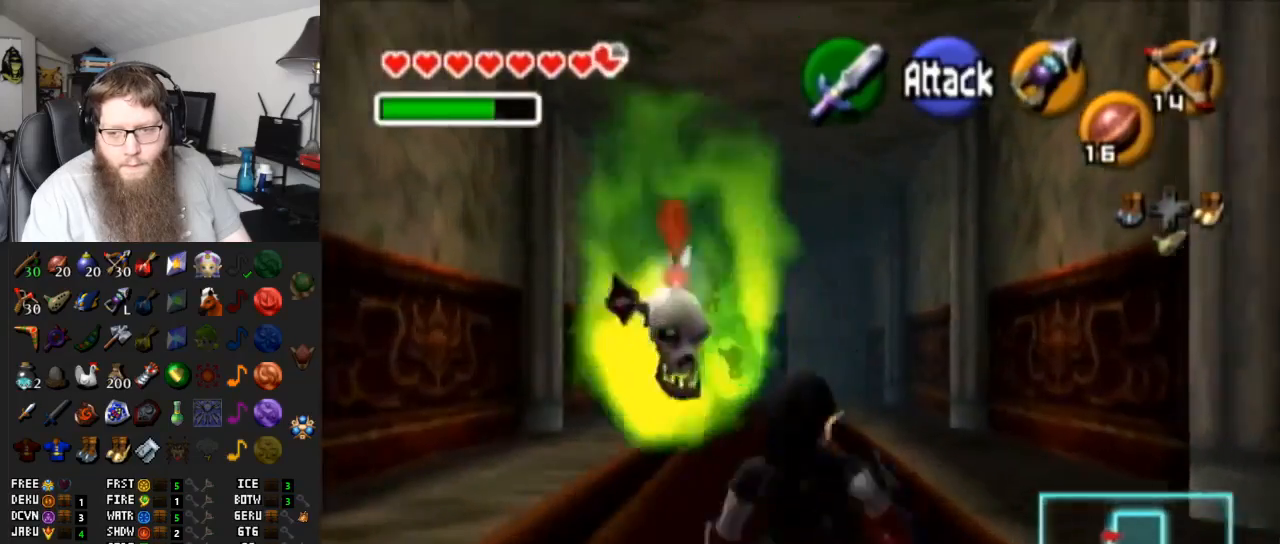
{"buttons": [], "left_stick": "up", "right_stick": "center", "events": [[467, "A", "up"]]}
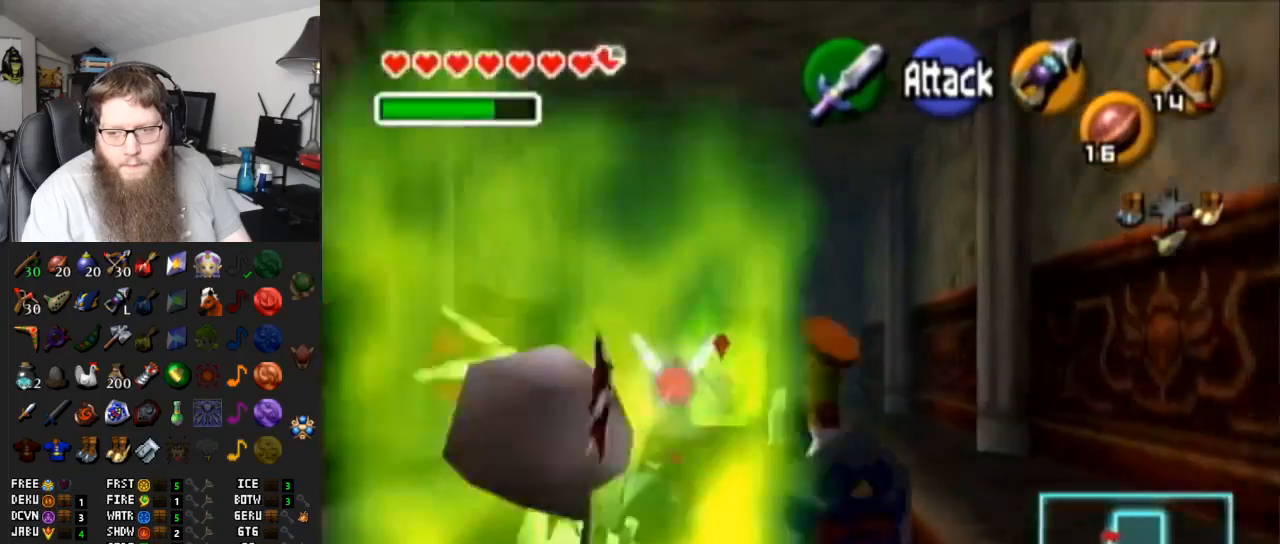
{"buttons": ["A"], "left_stick": "up", "right_stick": "center", "events": [[217, "A", "down"]]}
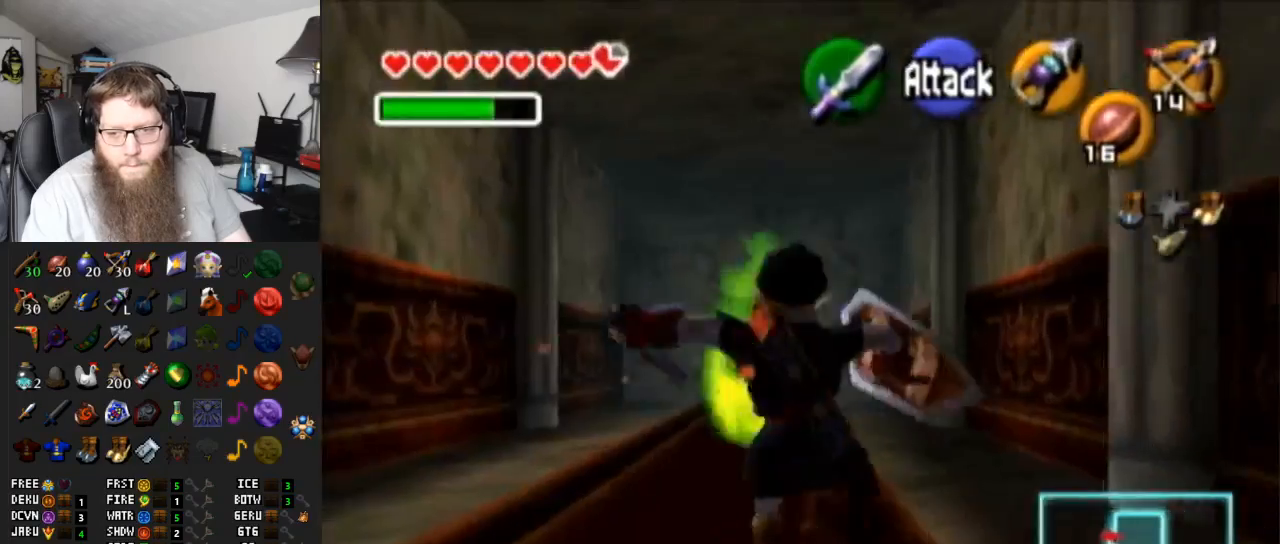
{"buttons": ["A"], "left_stick": "up", "right_stick": "center", "events": [[150, "A", "up"], [467, "A", "down"]]}
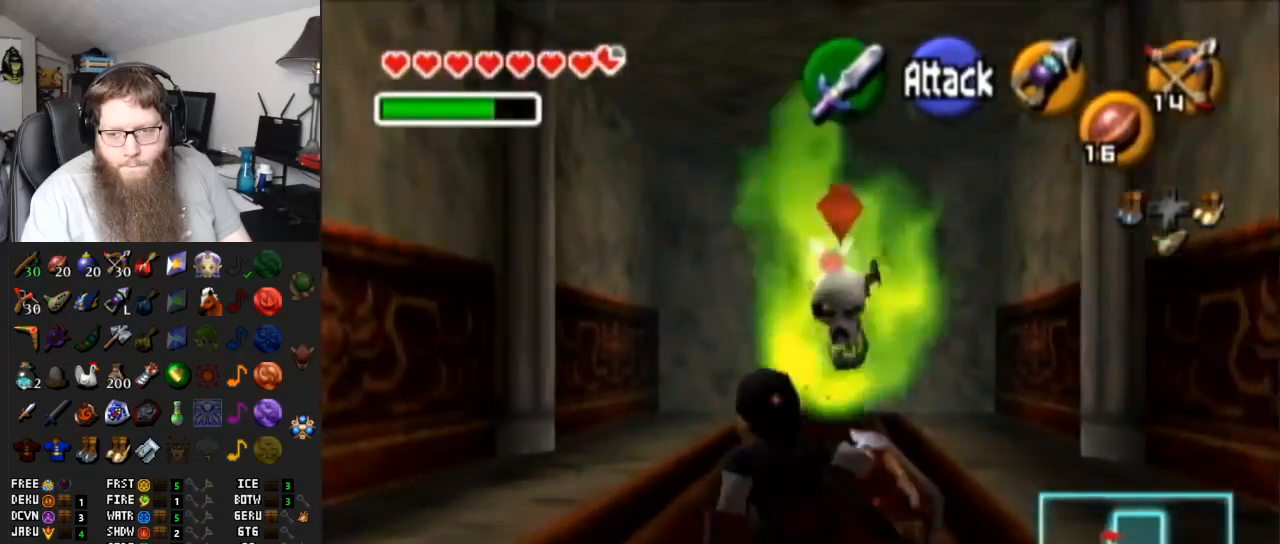
{"buttons": [], "left_stick": "up", "right_stick": "center", "events": [[450, "A", "up"]]}
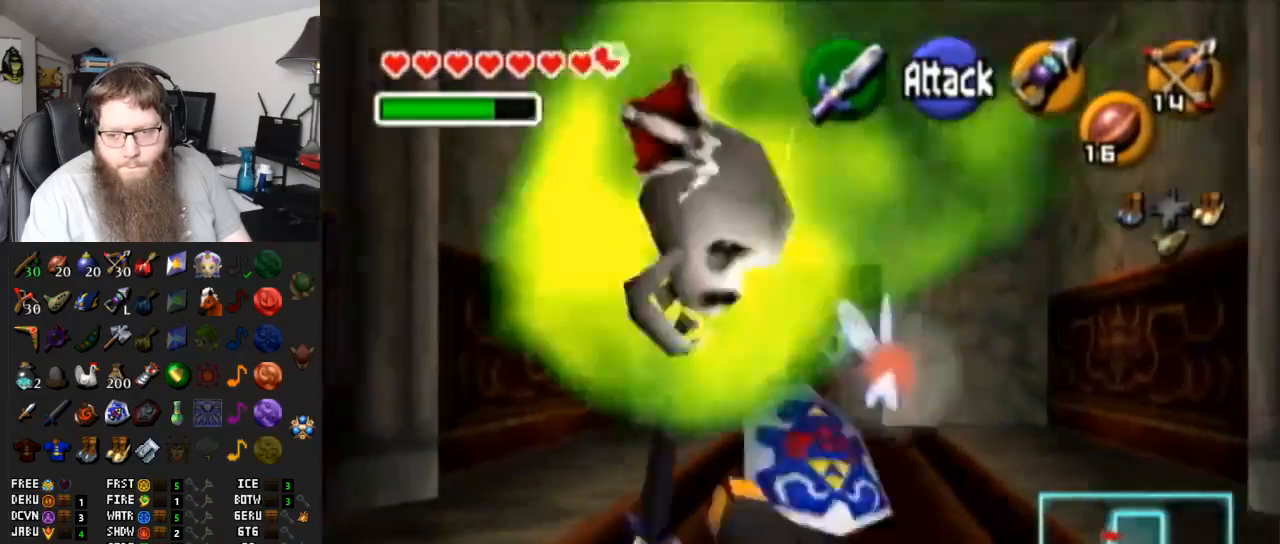
{"buttons": ["A"], "left_stick": "up", "right_stick": "center", "events": [[183, "A", "down"]]}
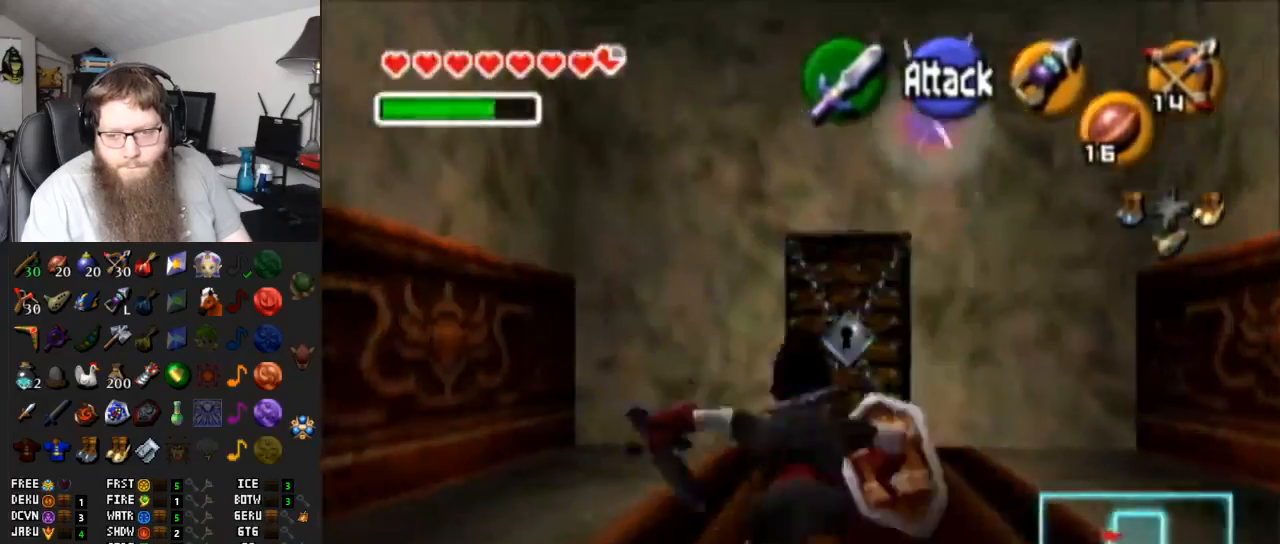
{"buttons": [], "left_stick": "up", "right_stick": "center", "events": [[117, "A", "up"], [267, "left_stick", "up-right"], [500, "left_stick", "up"]]}